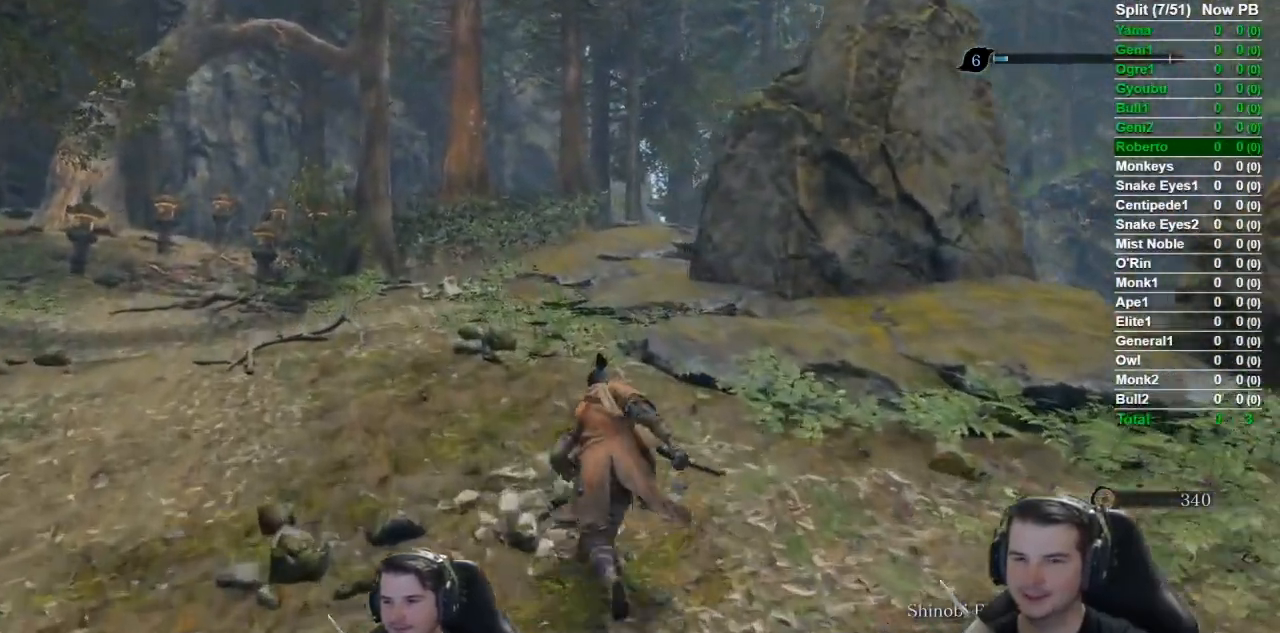
Gameplay with a controller (Xbox layout); each line is a JSON object with the inputs held at the frame after it. "events" lists button and stick changes between this image and that frame as [ms after this image, input, new state], when the widget could be followed in between.
{"buttons": ["B"], "left_stick": "up", "right_stick": "down-right", "events": []}
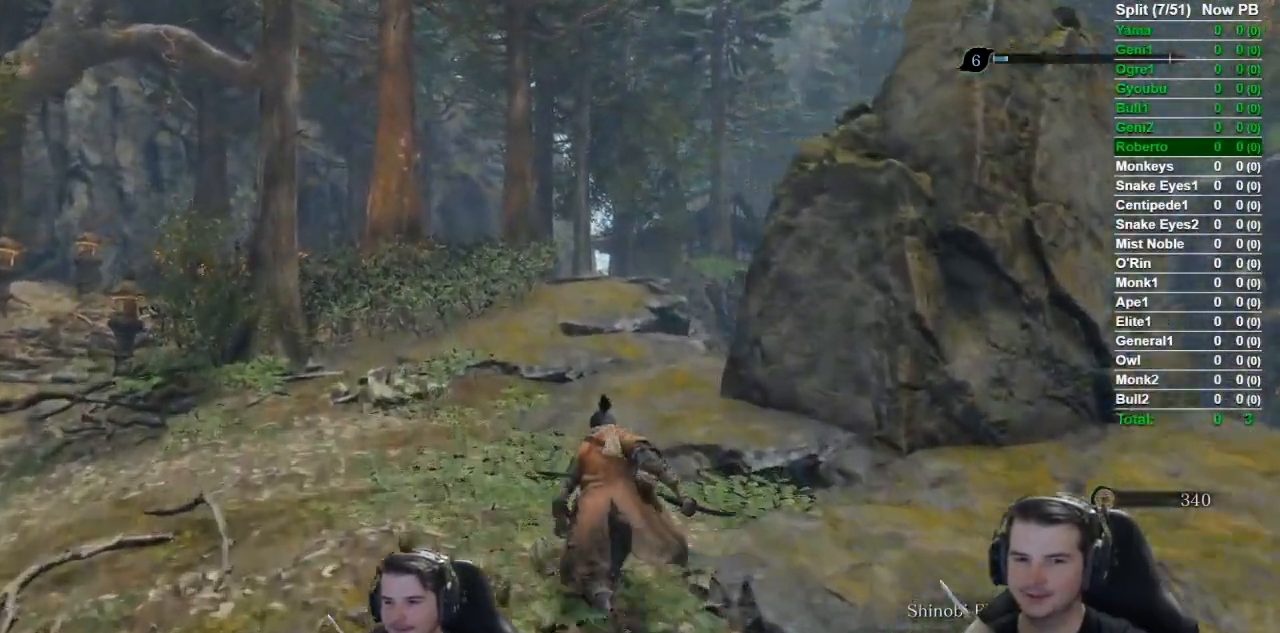
{"buttons": ["B"], "left_stick": "up", "right_stick": "down-right", "events": []}
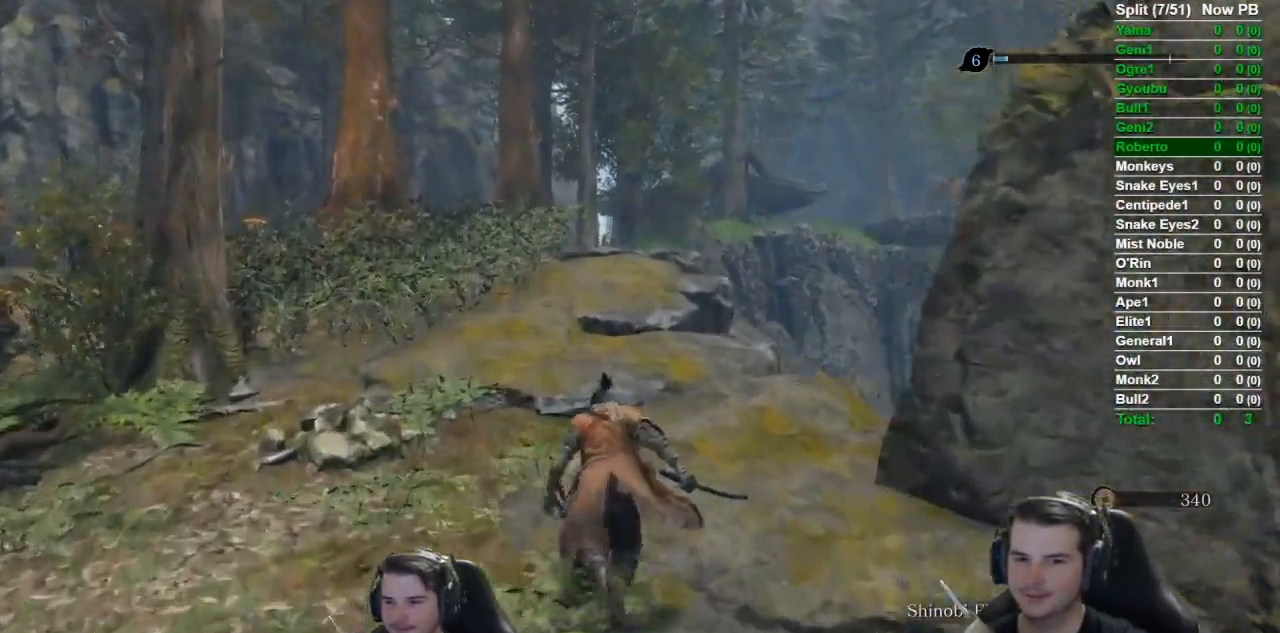
{"buttons": ["B"], "left_stick": "up", "right_stick": "down-right", "events": []}
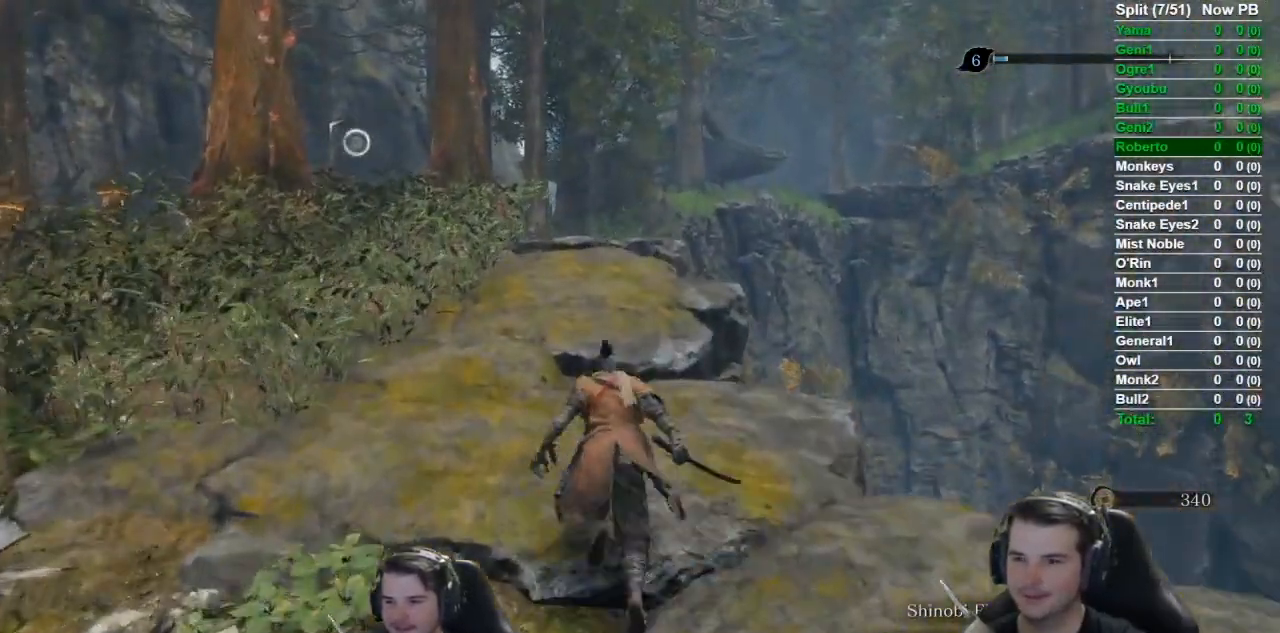
{"buttons": ["B"], "left_stick": "up", "right_stick": "down-right", "events": []}
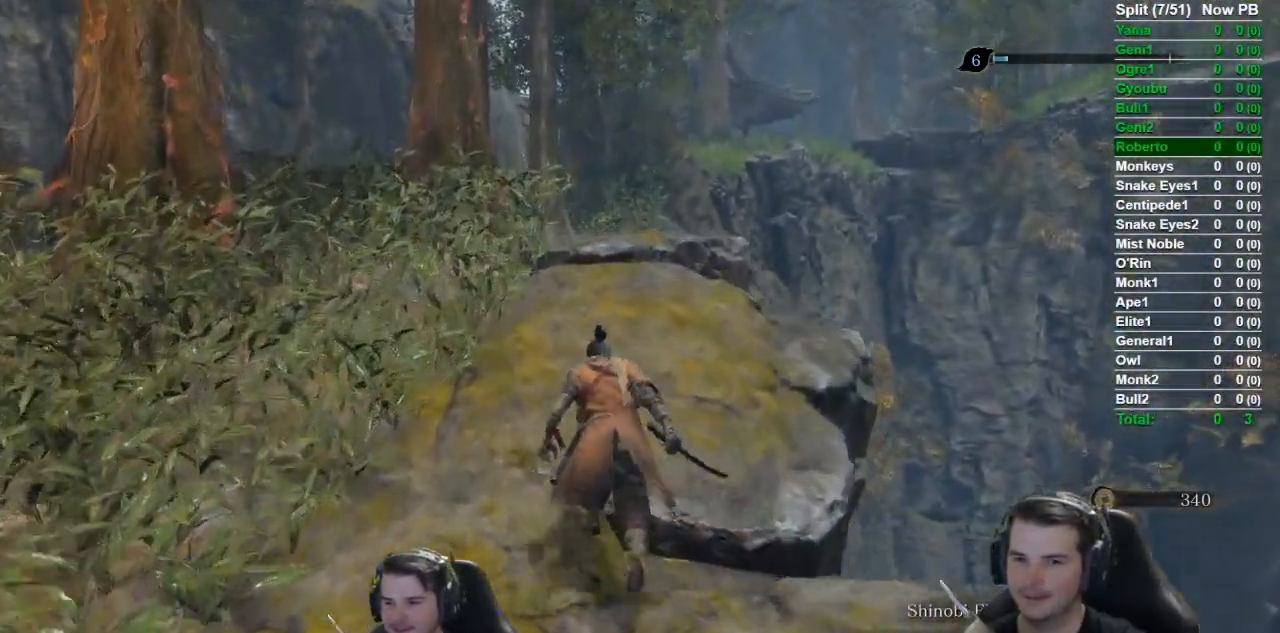
{"buttons": ["B"], "left_stick": "up", "right_stick": "down-right", "events": []}
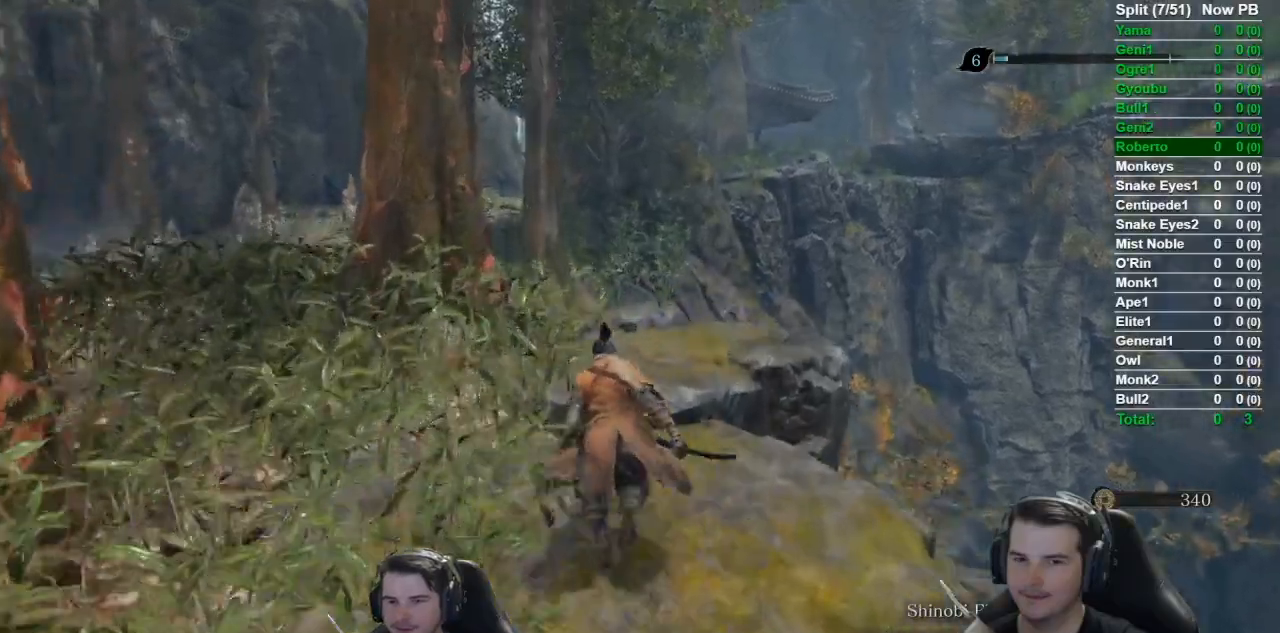
{"buttons": ["B"], "left_stick": "up", "right_stick": "down-right", "events": []}
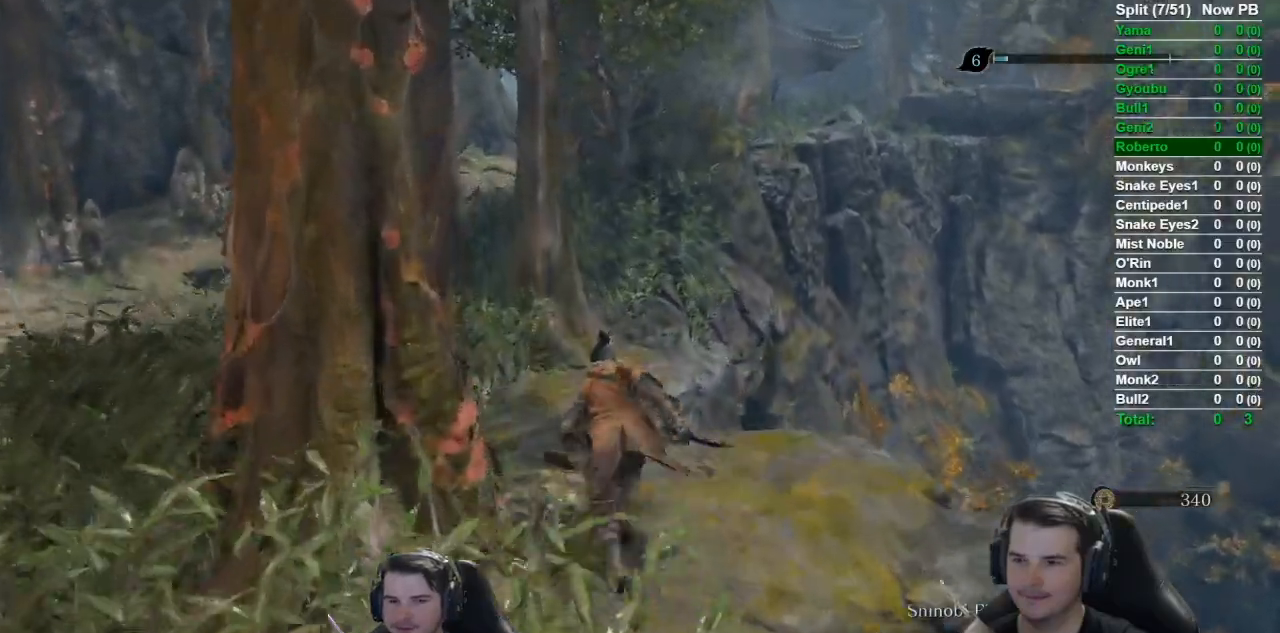
{"buttons": ["B"], "left_stick": "up", "right_stick": "down-right", "events": []}
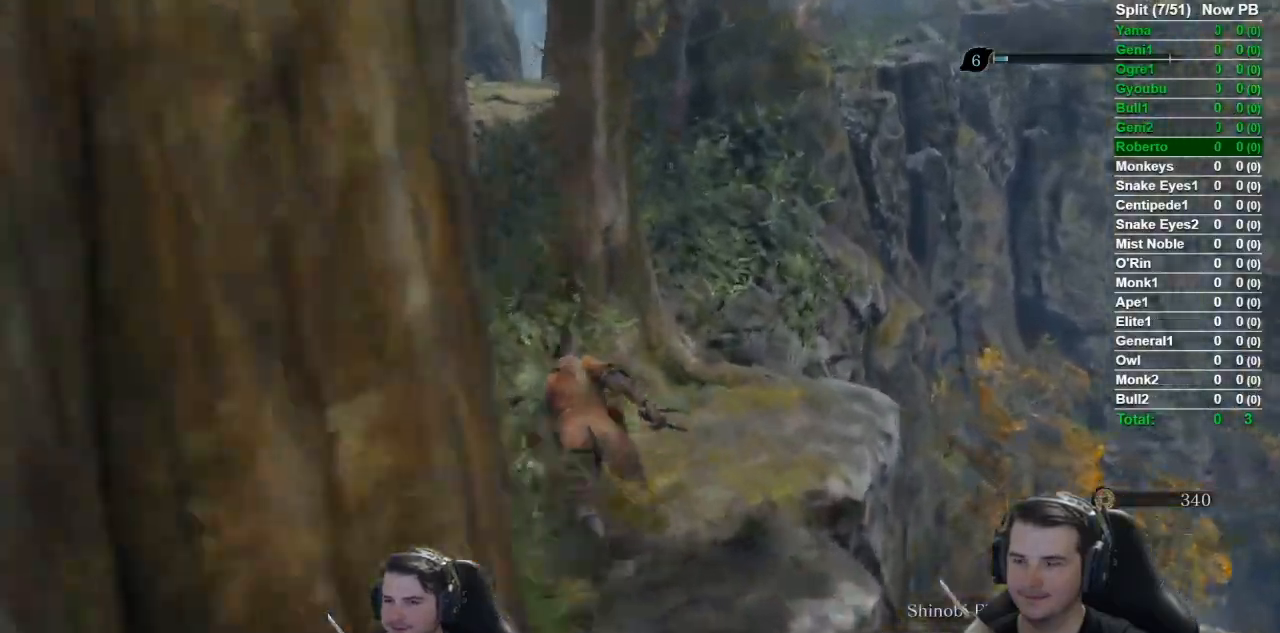
{"buttons": ["B"], "left_stick": "up", "right_stick": "right", "events": [[434, "right_stick", "right"]]}
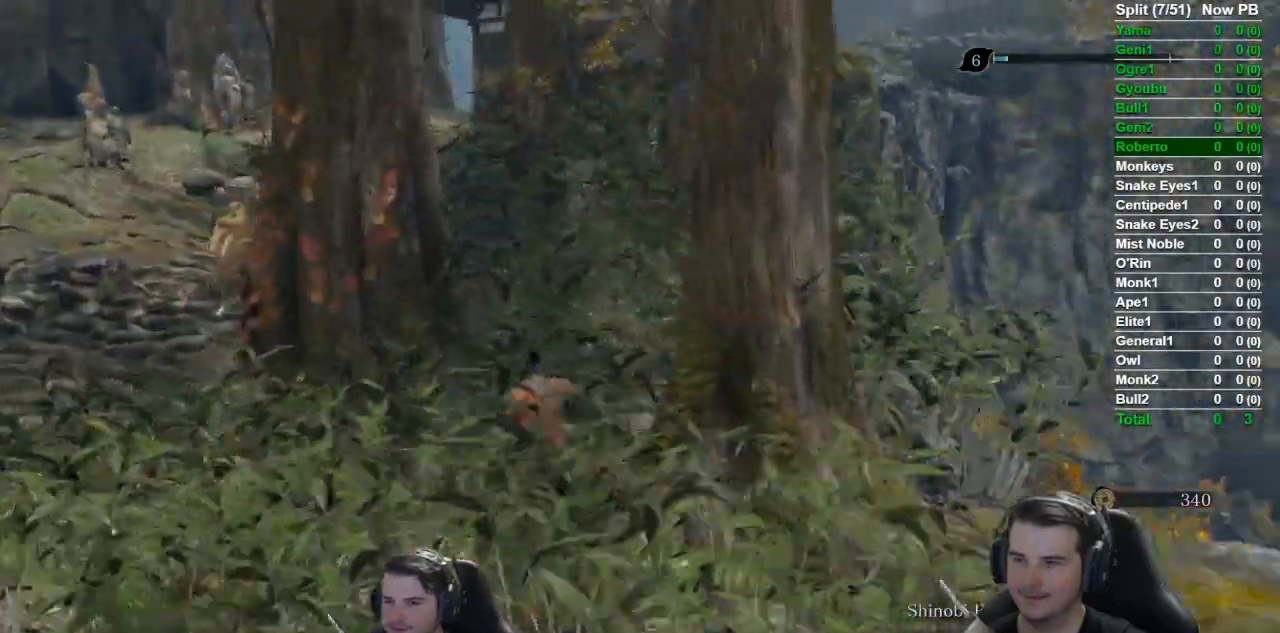
{"buttons": ["B"], "left_stick": "up", "right_stick": "right", "events": []}
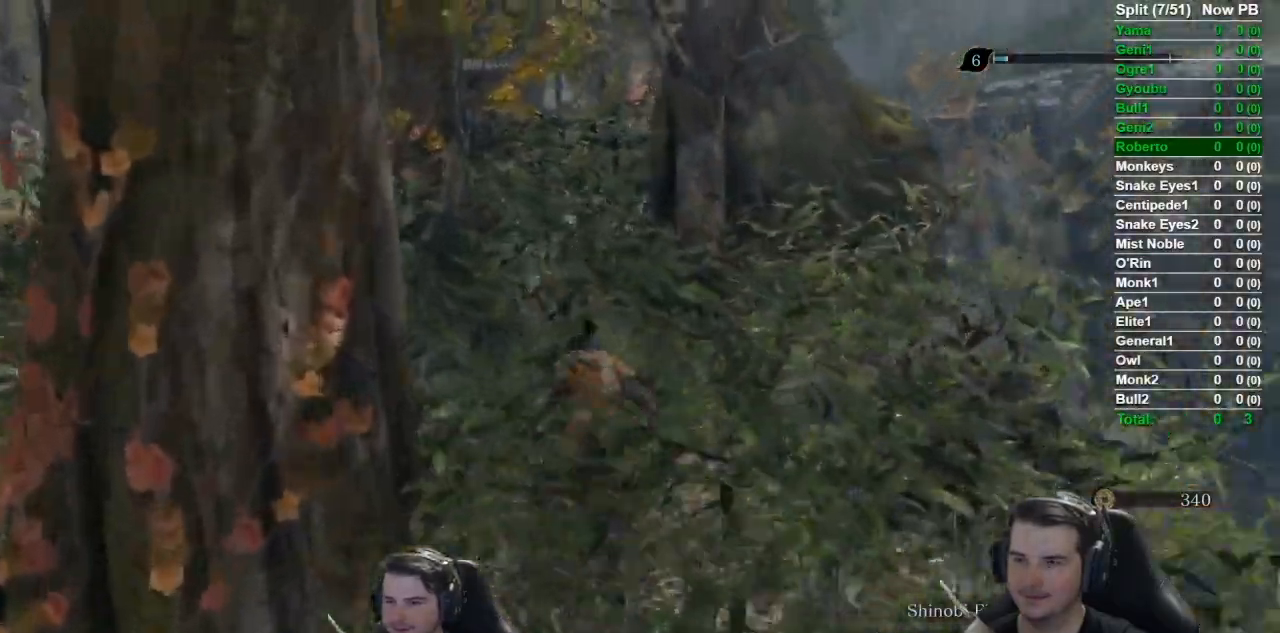
{"buttons": ["B"], "left_stick": "up", "right_stick": "right", "events": []}
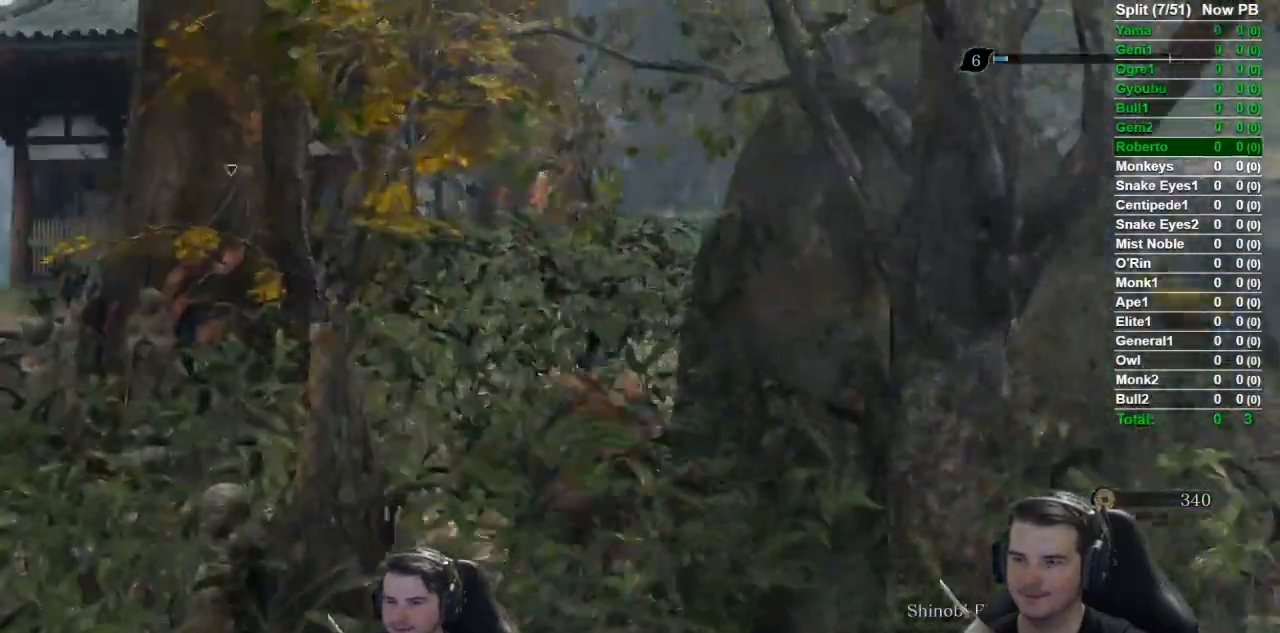
{"buttons": ["B"], "left_stick": "up", "right_stick": "center", "events": [[116, "right_stick", "center"]]}
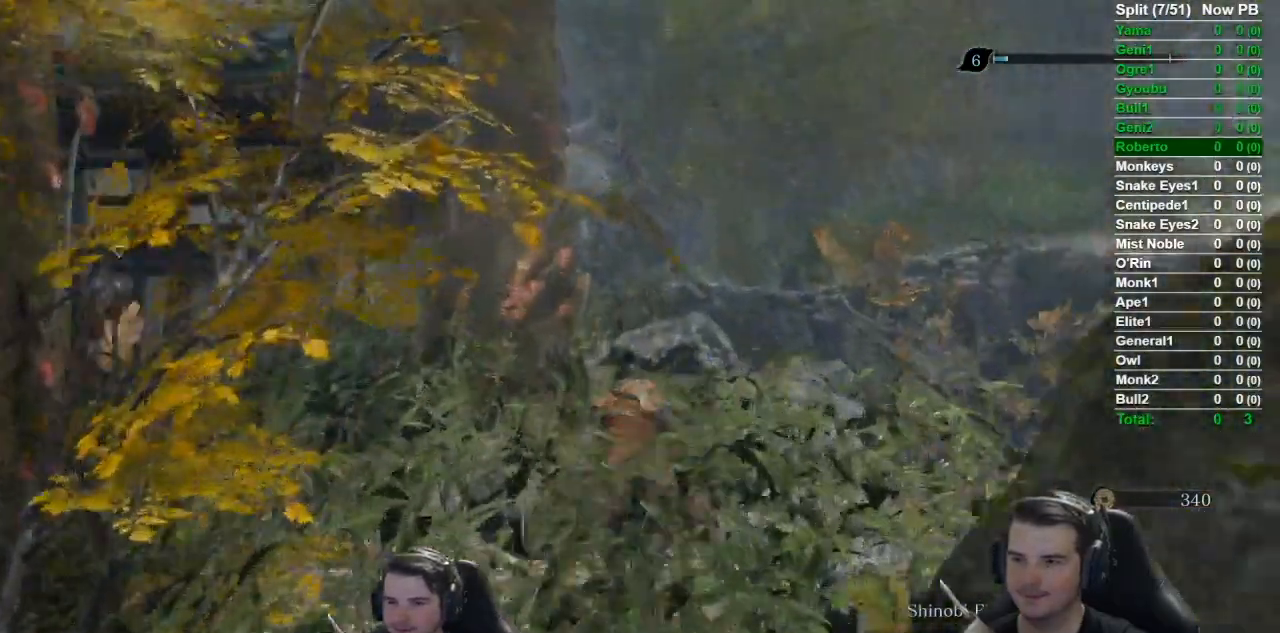
{"buttons": ["B"], "left_stick": "up", "right_stick": "down-left", "events": [[250, "right_stick", "down-left"]]}
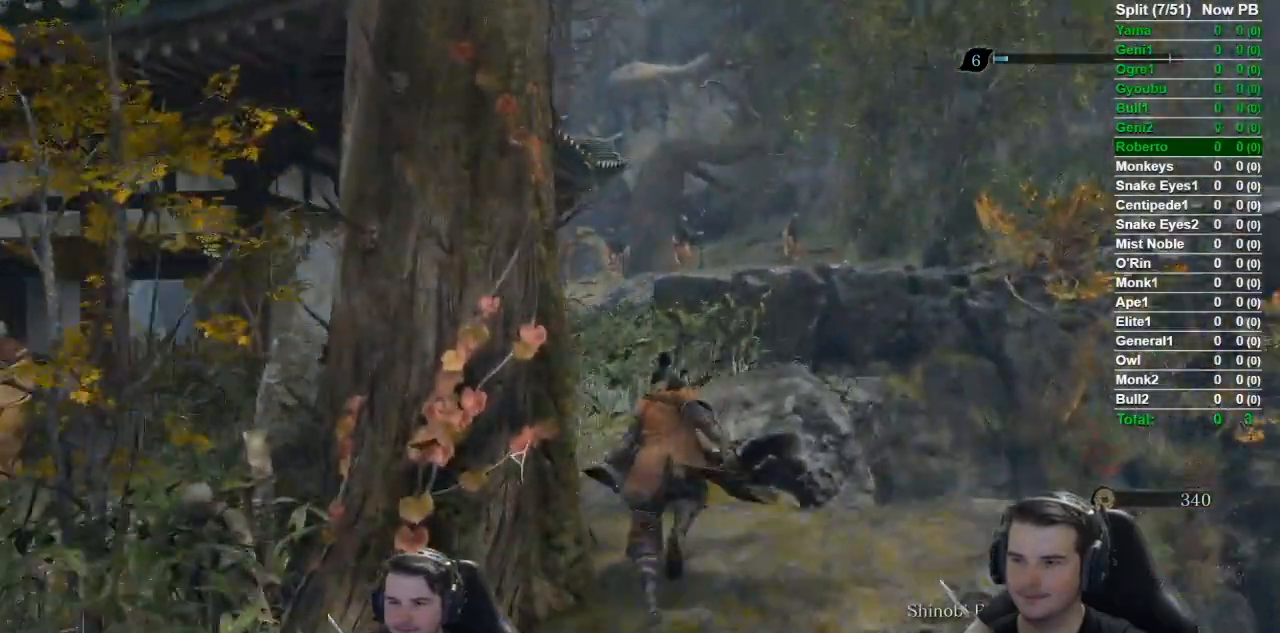
{"buttons": ["B"], "left_stick": "up", "right_stick": "down", "events": [[483, "right_stick", "down"]]}
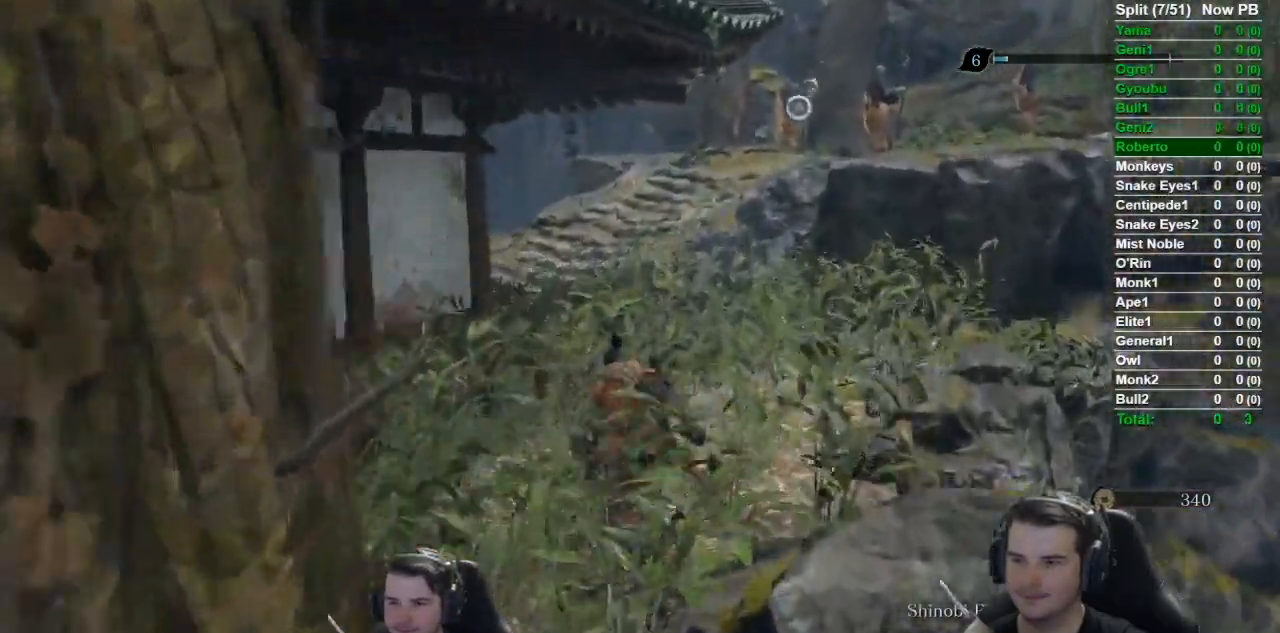
{"buttons": ["B"], "left_stick": "up", "right_stick": "down-right", "events": [[267, "right_stick", "down-right"]]}
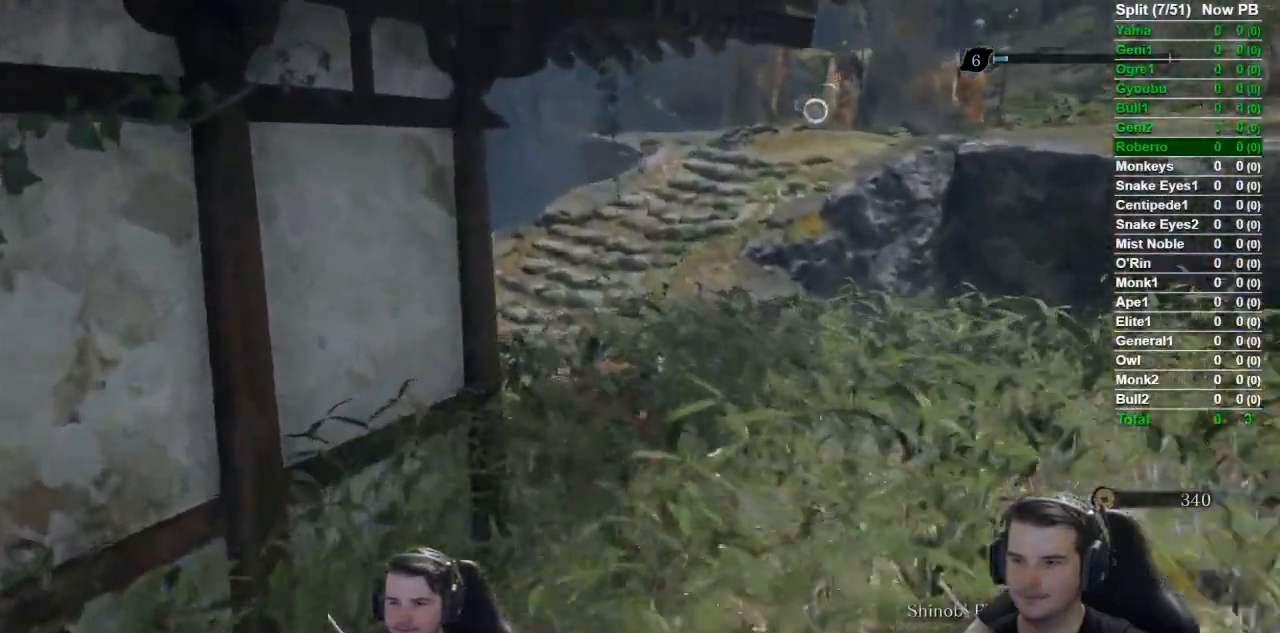
{"buttons": ["B"], "left_stick": "up", "right_stick": "down-right", "events": []}
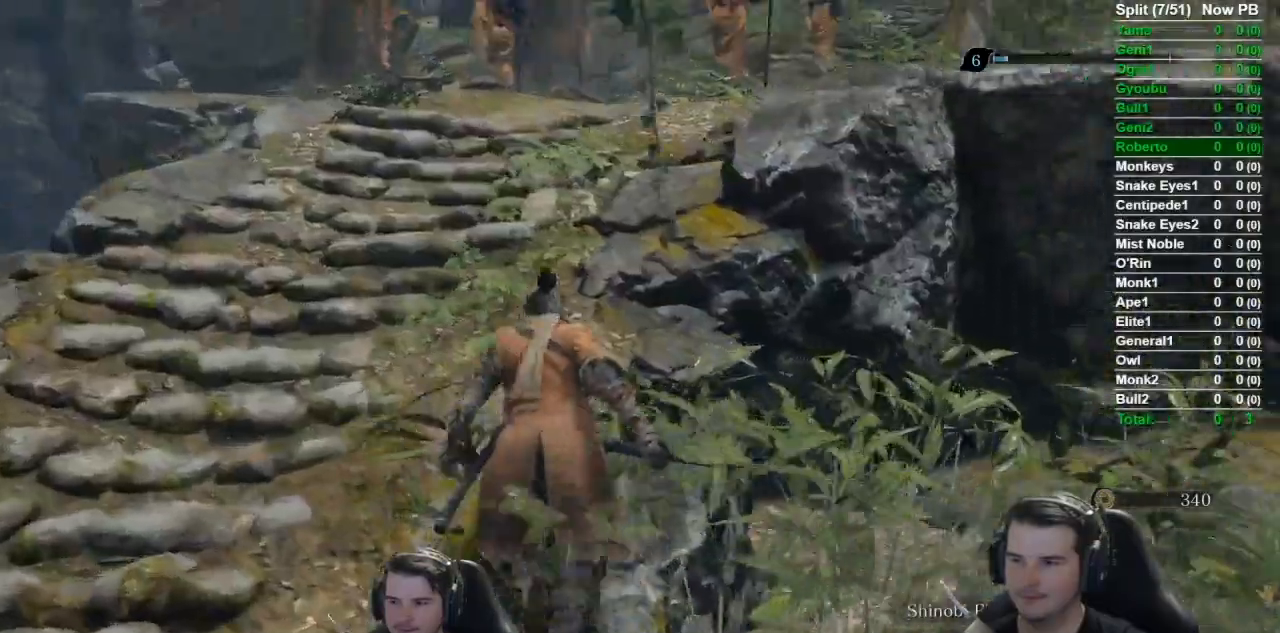
{"buttons": ["B"], "left_stick": "up", "right_stick": "down-right", "events": []}
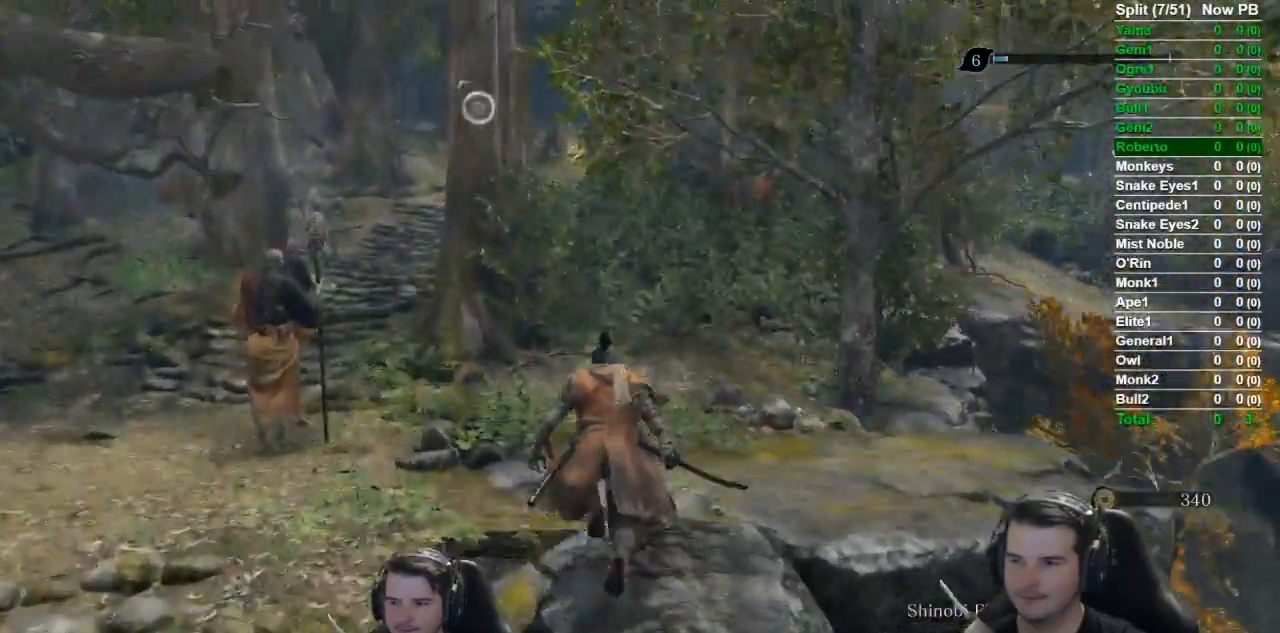
{"buttons": ["B"], "left_stick": "up", "right_stick": "center", "events": [[233, "right_stick", "center"]]}
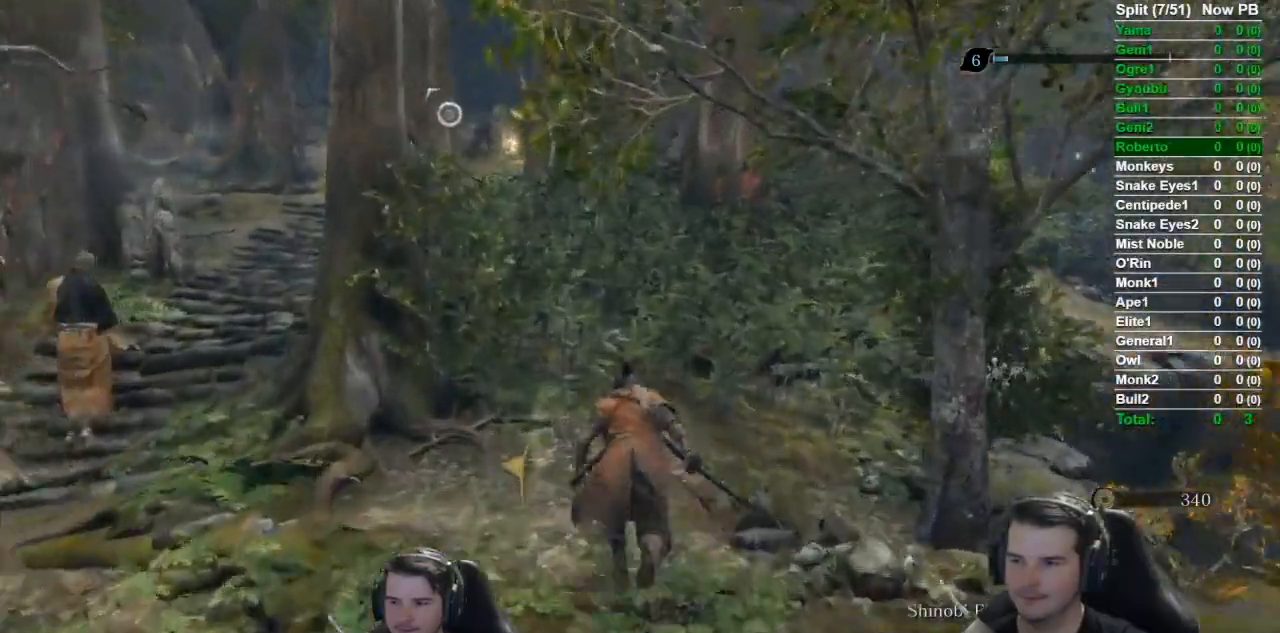
{"buttons": ["B"], "left_stick": "up", "right_stick": "left", "events": [[217, "right_stick", "left"]]}
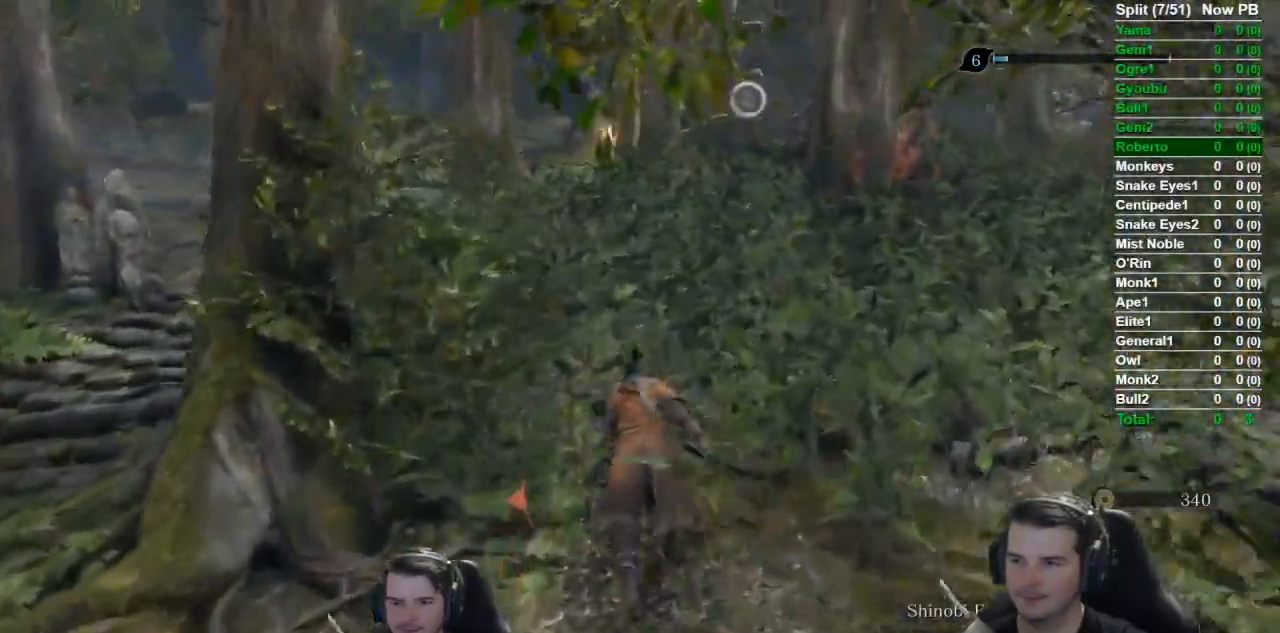
{"buttons": ["B"], "left_stick": "up", "right_stick": "down-left", "events": [[66, "right_stick", "center"], [417, "right_stick", "down-left"]]}
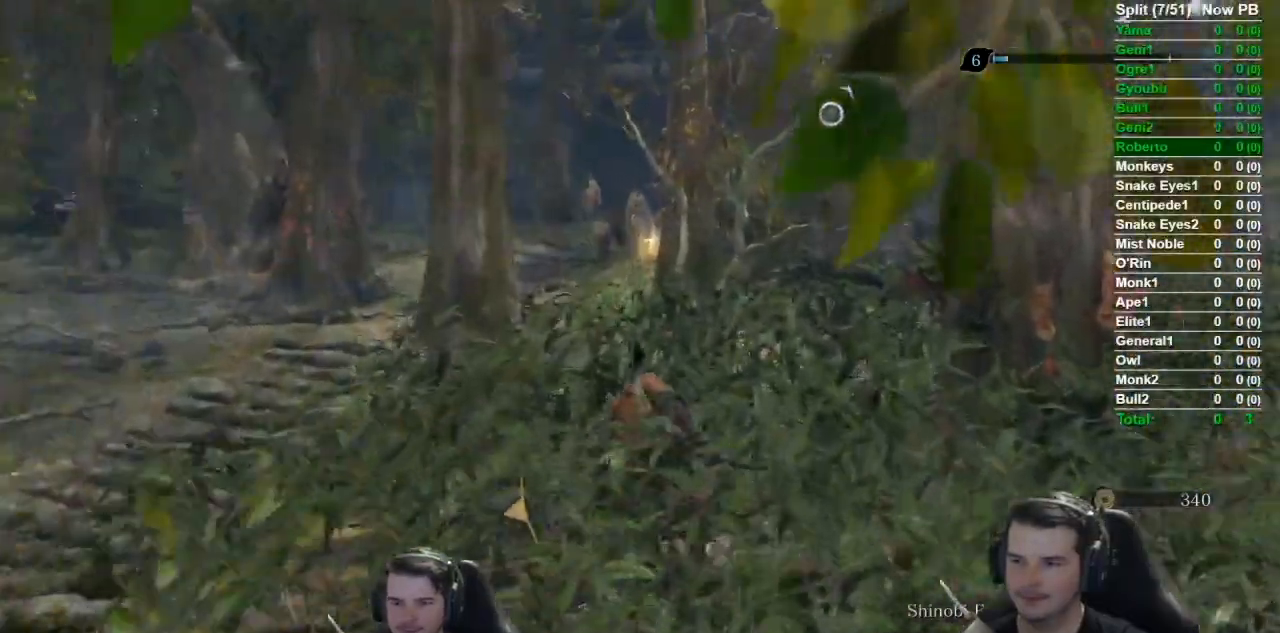
{"buttons": ["B"], "left_stick": "up", "right_stick": "down", "events": [[250, "right_stick", "down"]]}
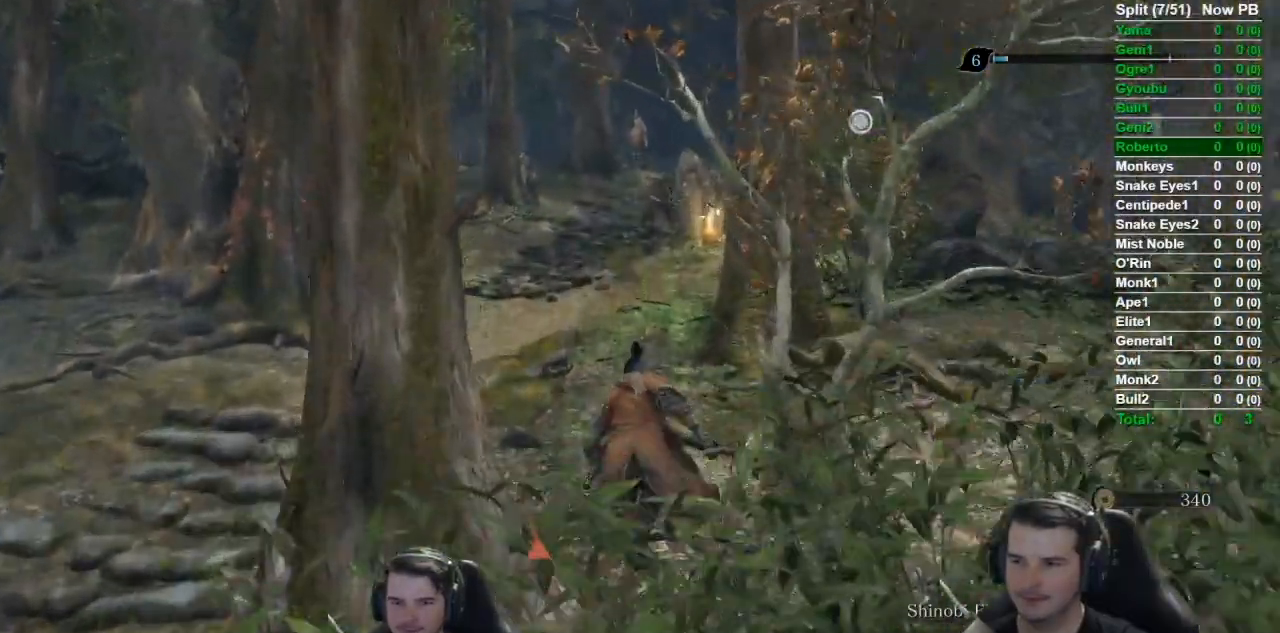
{"buttons": ["B"], "left_stick": "up", "right_stick": "down", "events": []}
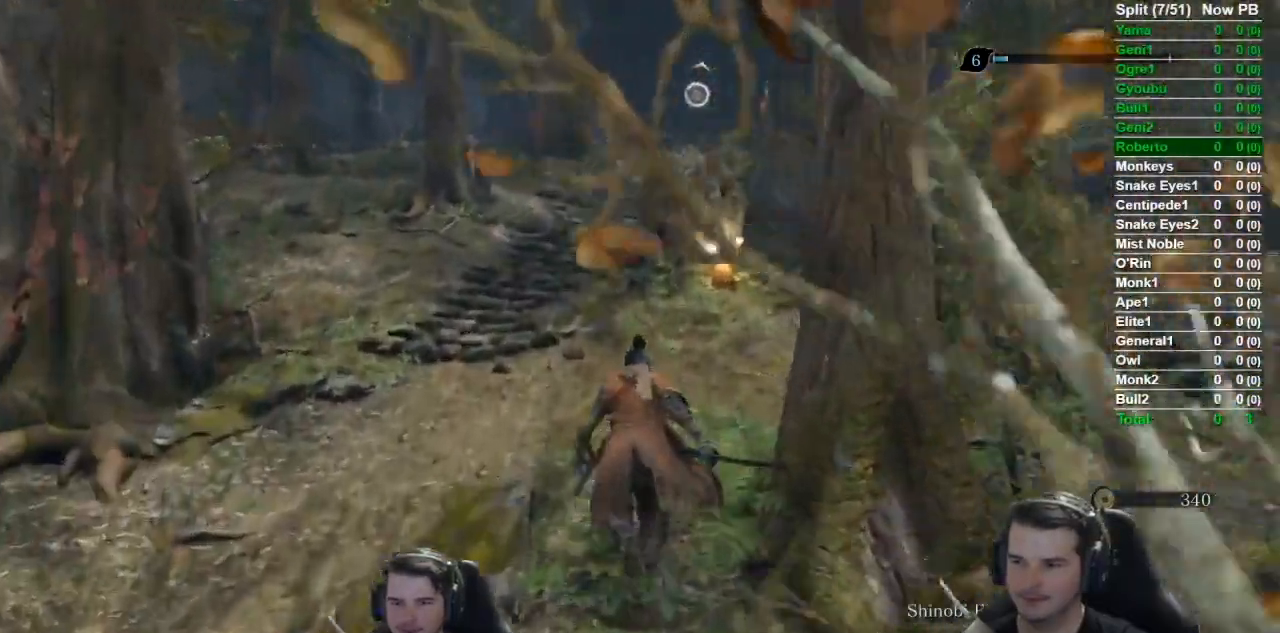
{"buttons": [], "left_stick": "up", "right_stick": "down", "events": [[417, "B", "up"]]}
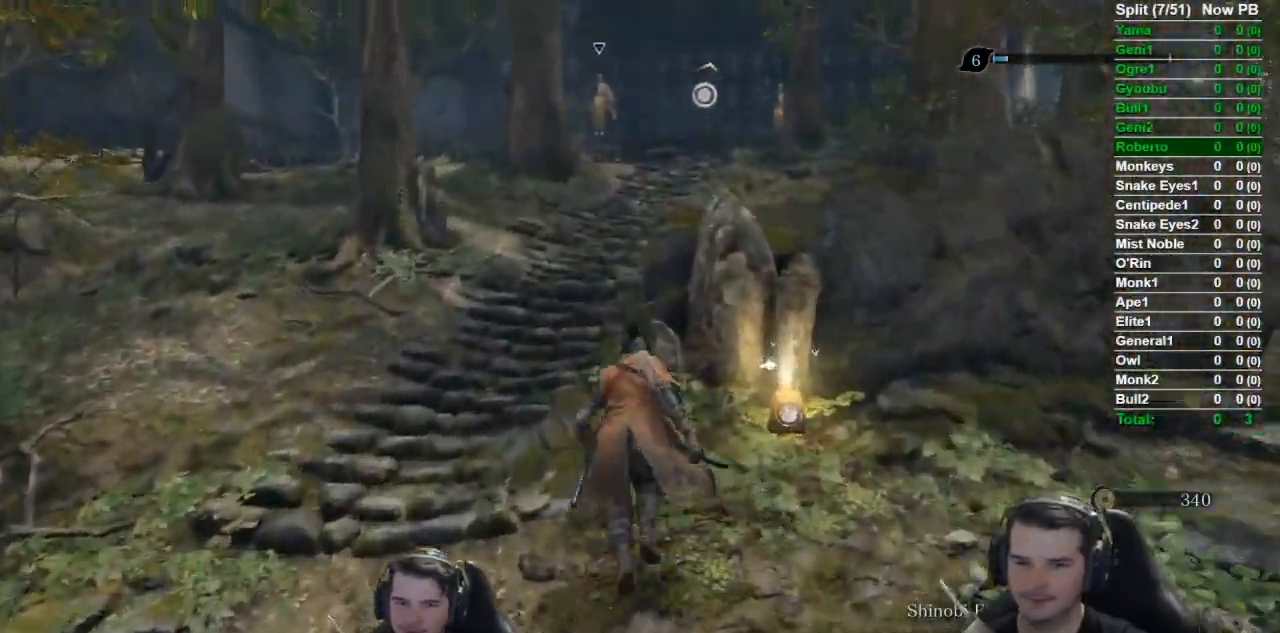
{"buttons": [], "left_stick": "up", "right_stick": "center", "events": [[33, "right_stick", "center"], [50, "X", "down"], [150, "X", "up"]]}
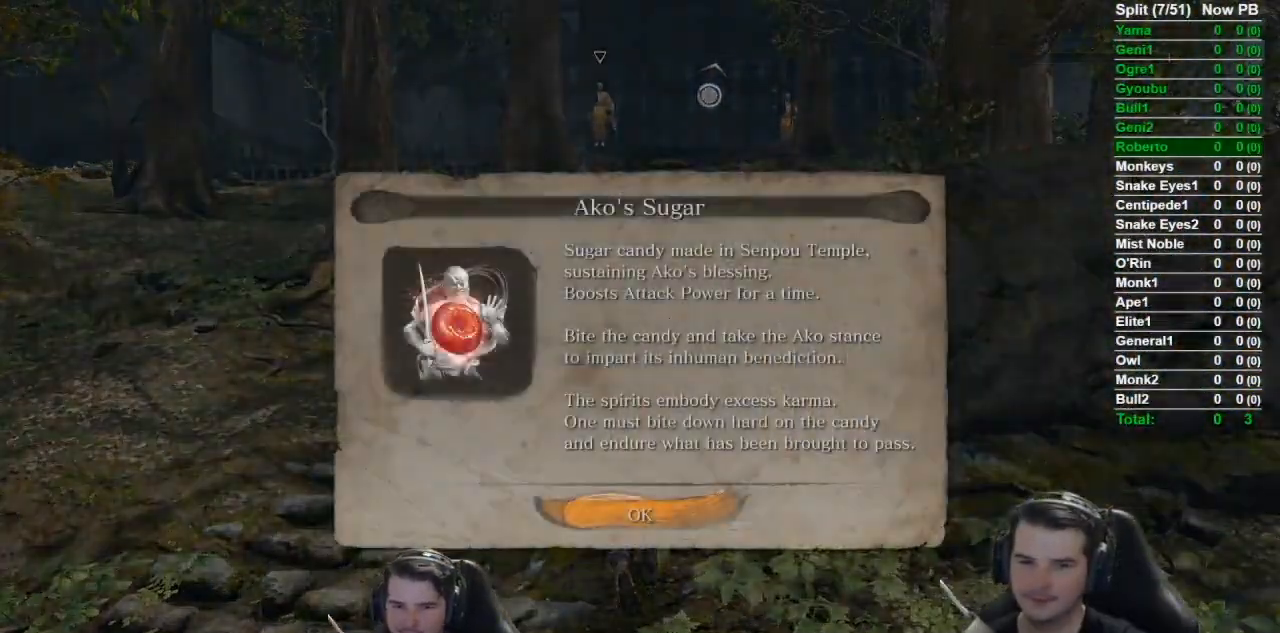
{"buttons": ["B"], "left_stick": "up", "right_stick": "up-left", "events": [[50, "A", "down"], [150, "A", "up"], [217, "B", "down"], [484, "right_stick", "up-left"]]}
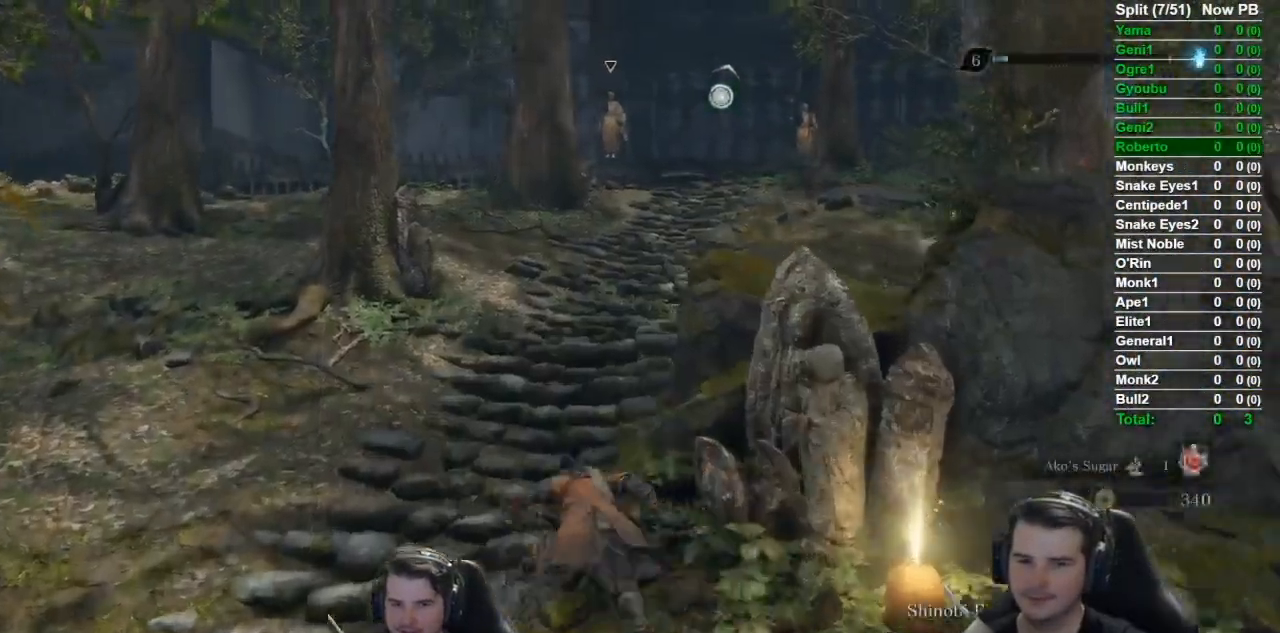
{"buttons": ["B"], "left_stick": "up", "right_stick": "up", "events": [[433, "right_stick", "up"]]}
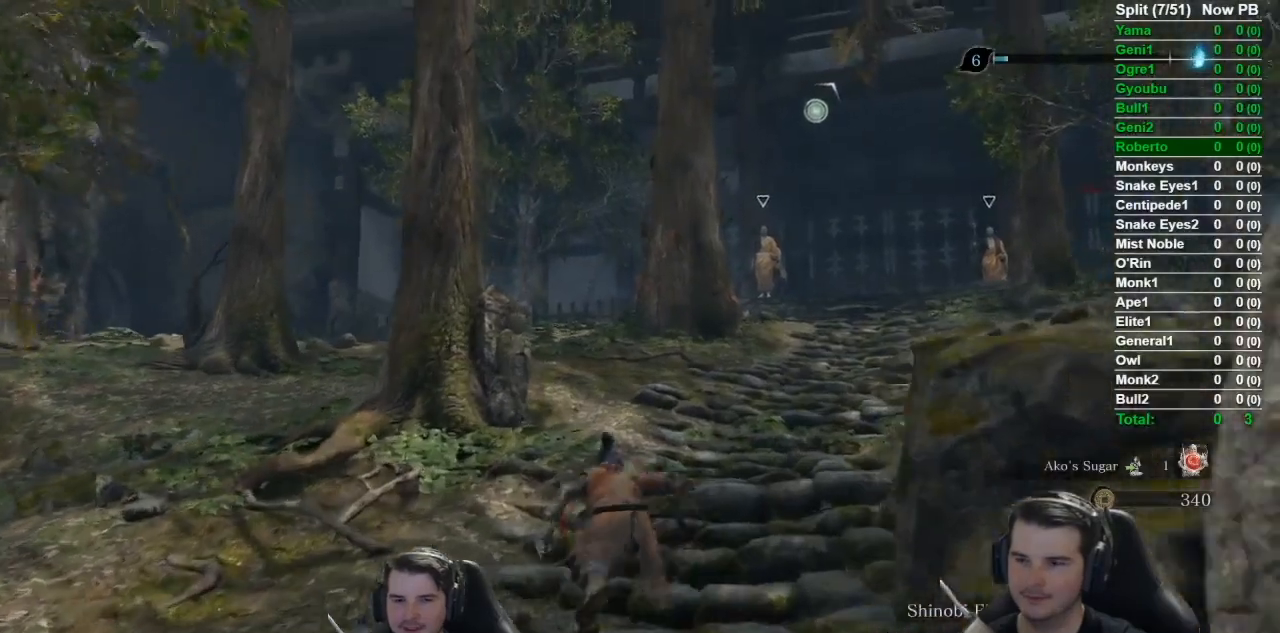
{"buttons": ["B"], "left_stick": "up", "right_stick": "up", "events": []}
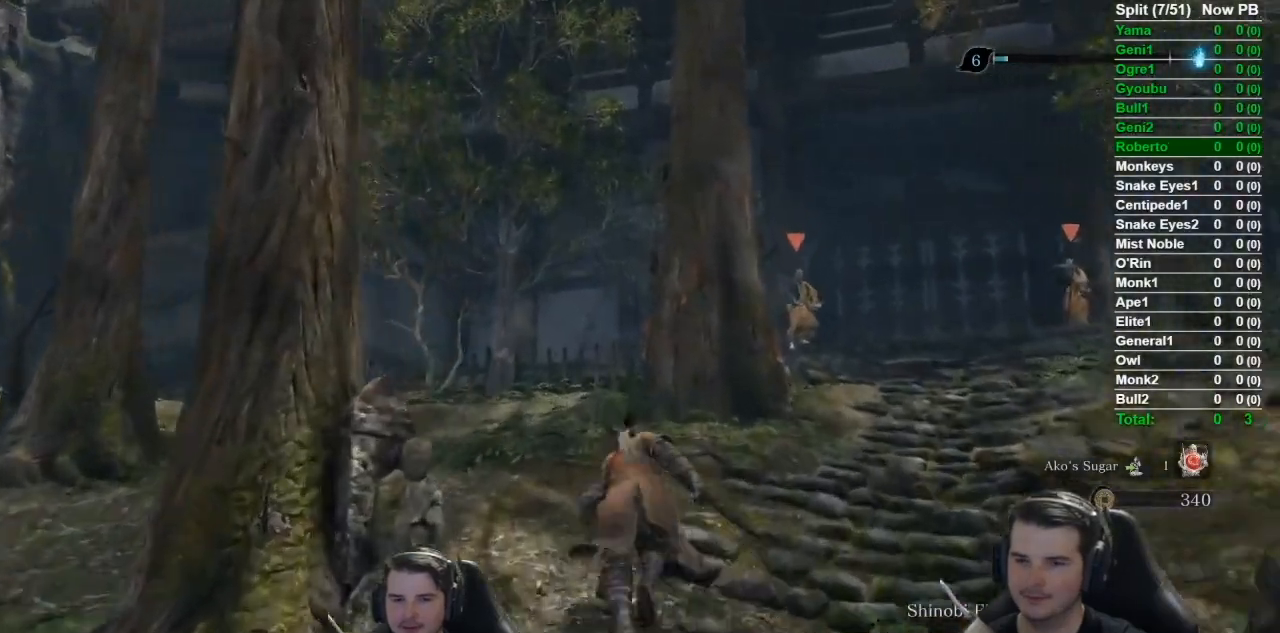
{"buttons": ["B"], "left_stick": "up", "right_stick": "up", "events": []}
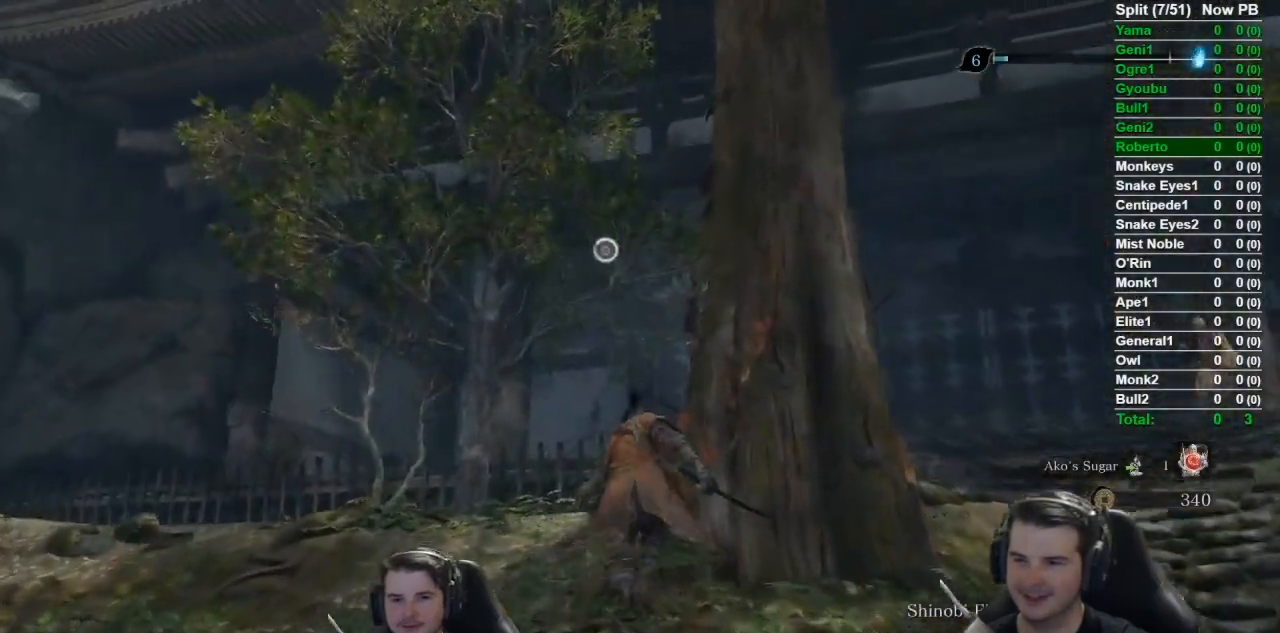
{"buttons": ["A", "B"], "left_stick": "up", "right_stick": "center", "events": [[67, "right_stick", "center"], [401, "A", "down"]]}
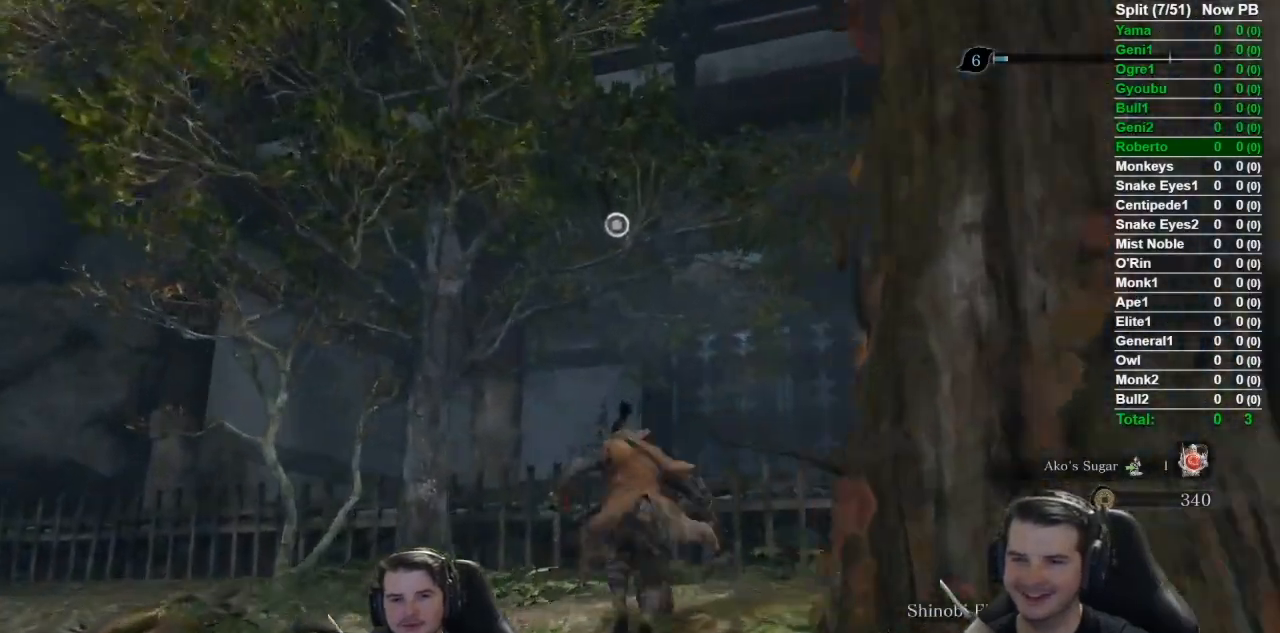
{"buttons": ["L2"], "left_stick": "up", "right_stick": "center", "events": [[17, "B", "up"], [67, "A", "up"], [200, "L2", "down"], [384, "L2", "up"], [434, "L2", "down"]]}
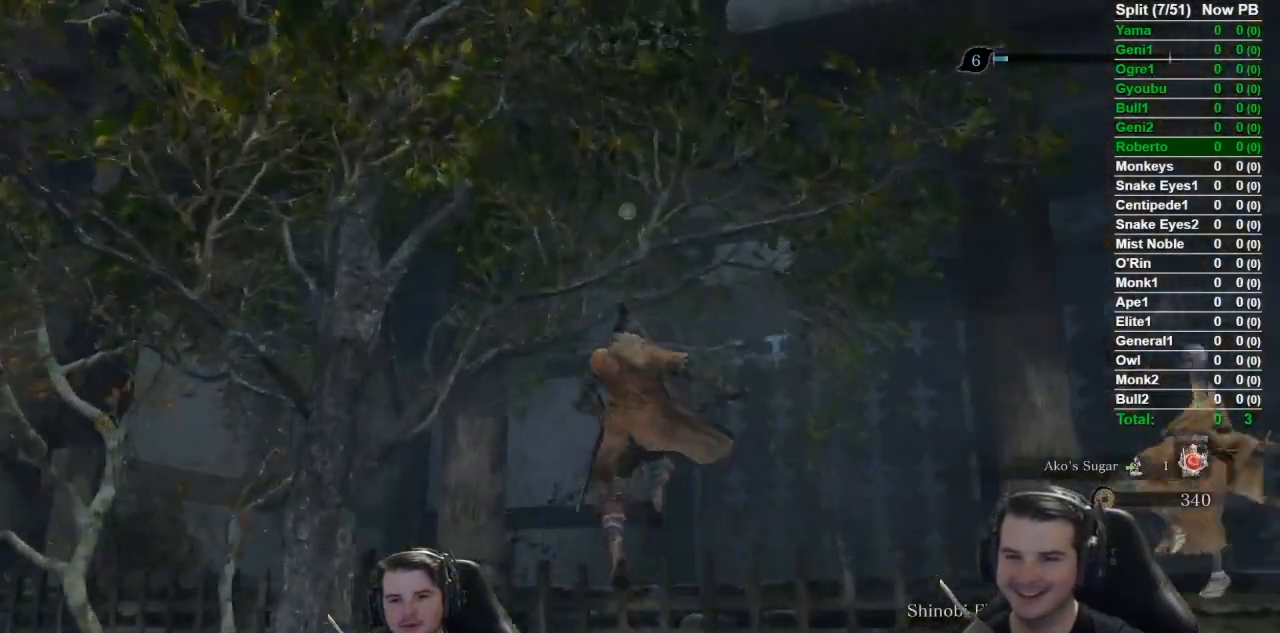
{"buttons": [], "left_stick": "up", "right_stick": "center", "events": [[134, "L2", "up"], [201, "left_stick", "center"], [367, "left_stick", "up"]]}